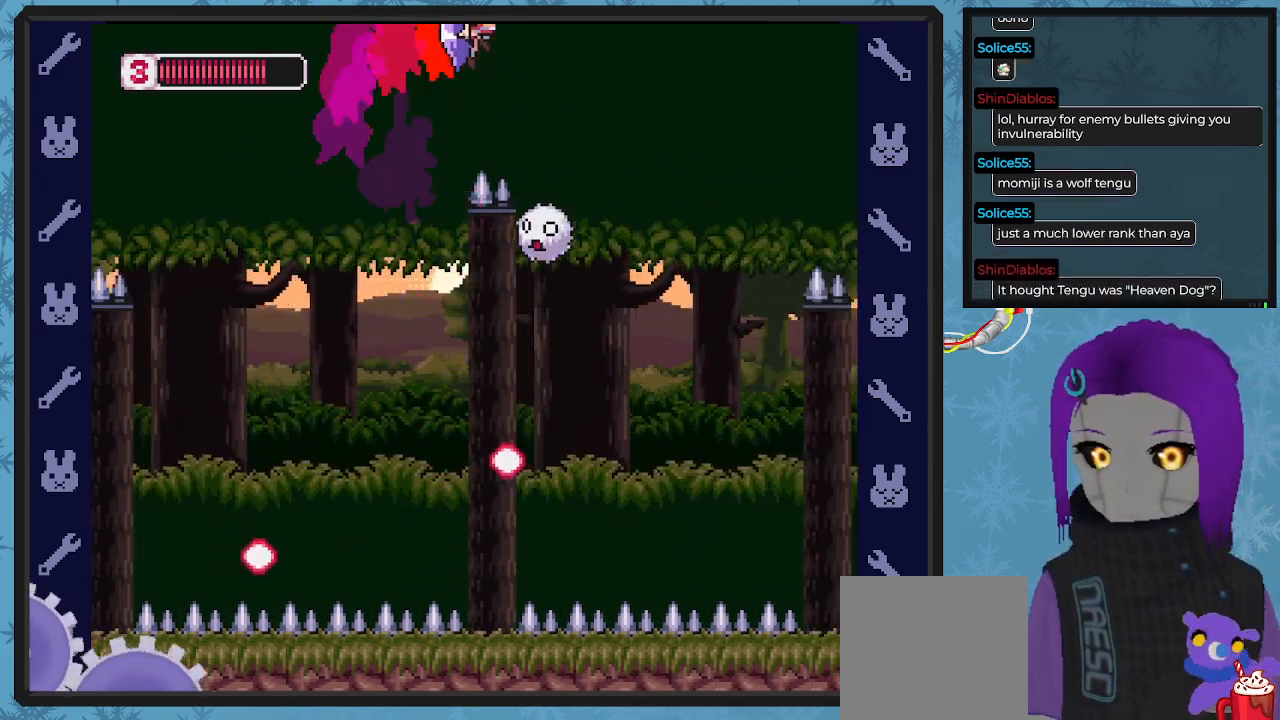
Gameplay with a controller (Xbox layout); each line is a JSON object with the inputs held at the frame after it. "events" lists button and stick changes between this image and that frame as [ms after this image, input, new state], when the widget could be followed in between. Not read: right_stick.
{"buttons": ["B"], "left_stick": "center", "events": [[167, "DPAD_DOWN", "up"], [233, "A", "up"], [400, "DPAD_RIGHT", "up"]]}
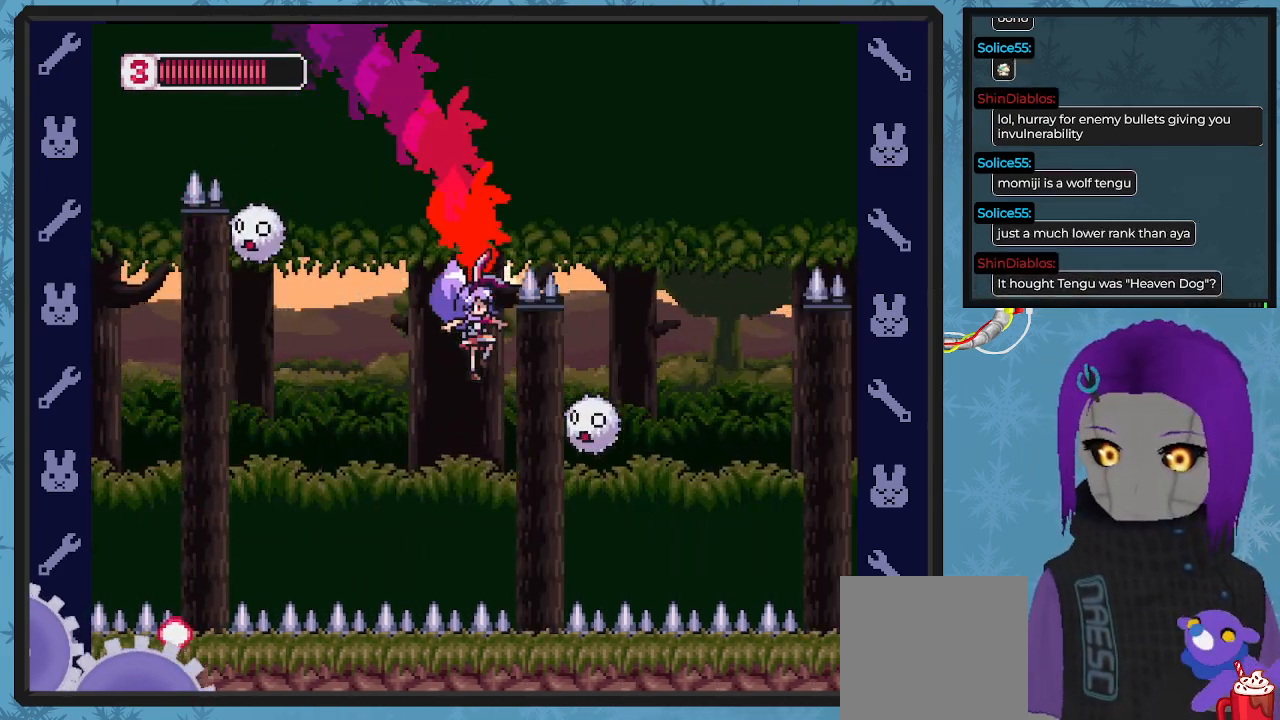
{"buttons": ["B"], "left_stick": "center", "events": [[67, "DPAD_RIGHT", "down"], [133, "DPAD_DOWN", "down"], [233, "A", "down"], [467, "DPAD_DOWN", "up"], [500, "A", "up"], [500, "DPAD_RIGHT", "up"]]}
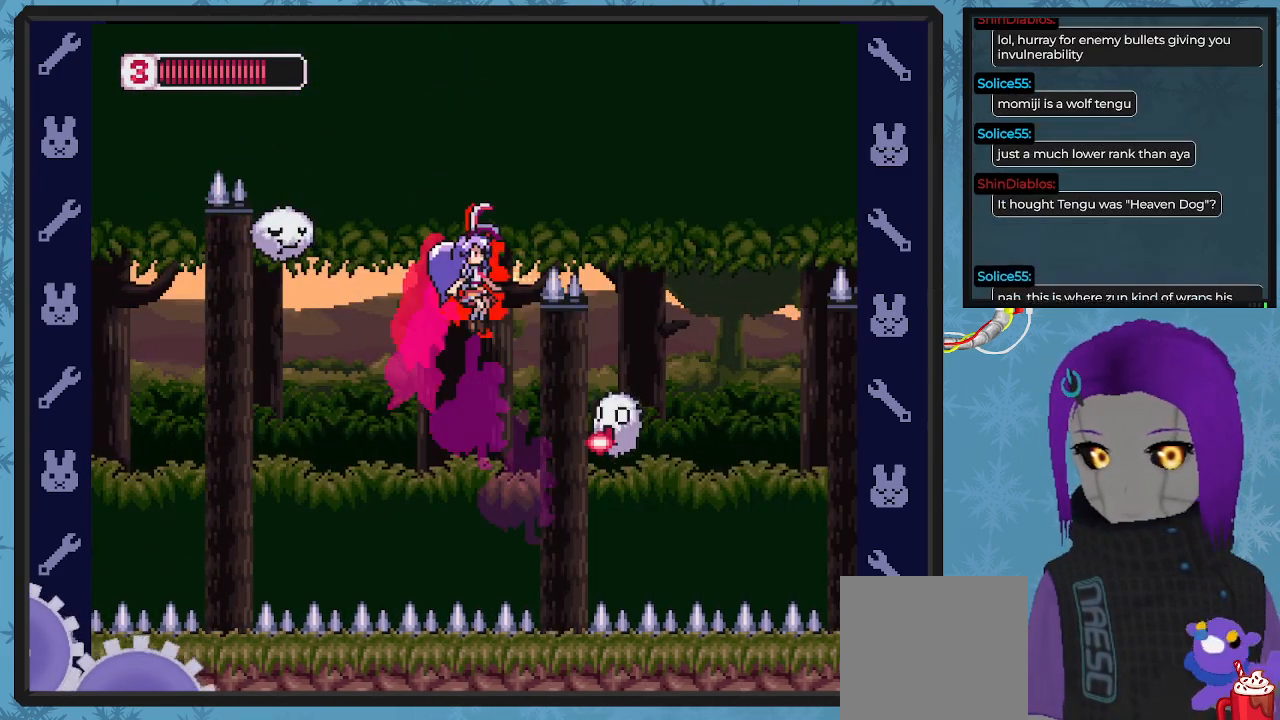
{"buttons": ["A", "B", "DPAD_RIGHT"], "left_stick": "center", "events": [[133, "DPAD_RIGHT", "down"], [333, "A", "down"]]}
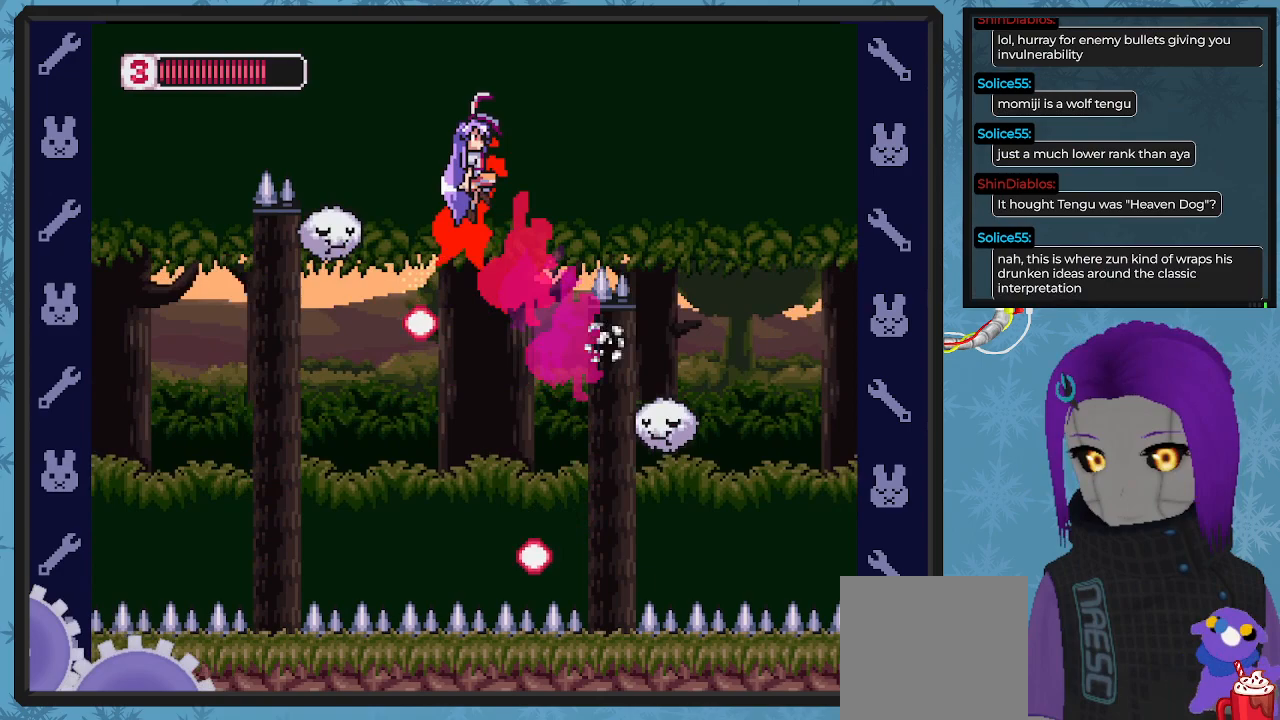
{"buttons": ["B", "DPAD_RIGHT"], "left_stick": "center", "events": [[233, "A", "up"]]}
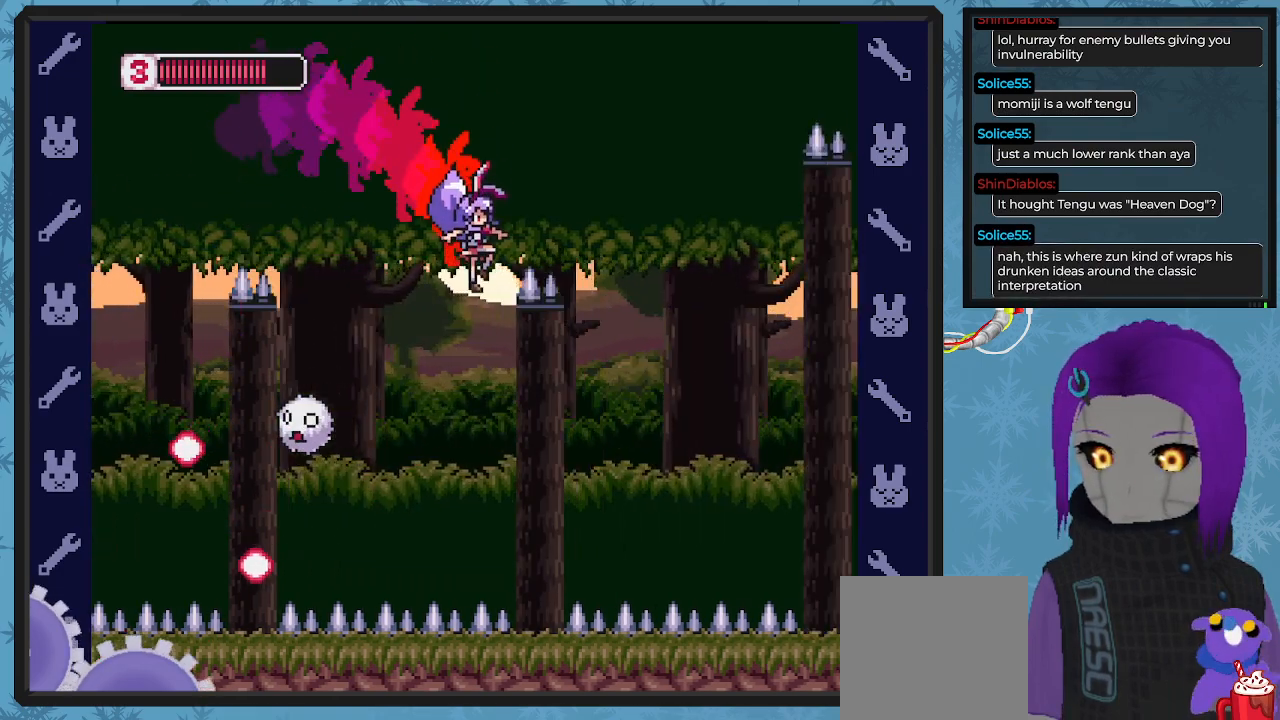
{"buttons": ["A", "B", "DPAD_RIGHT"], "left_stick": "center", "events": [[400, "DPAD_RIGHT", "up"], [433, "A", "down"], [500, "DPAD_RIGHT", "down"]]}
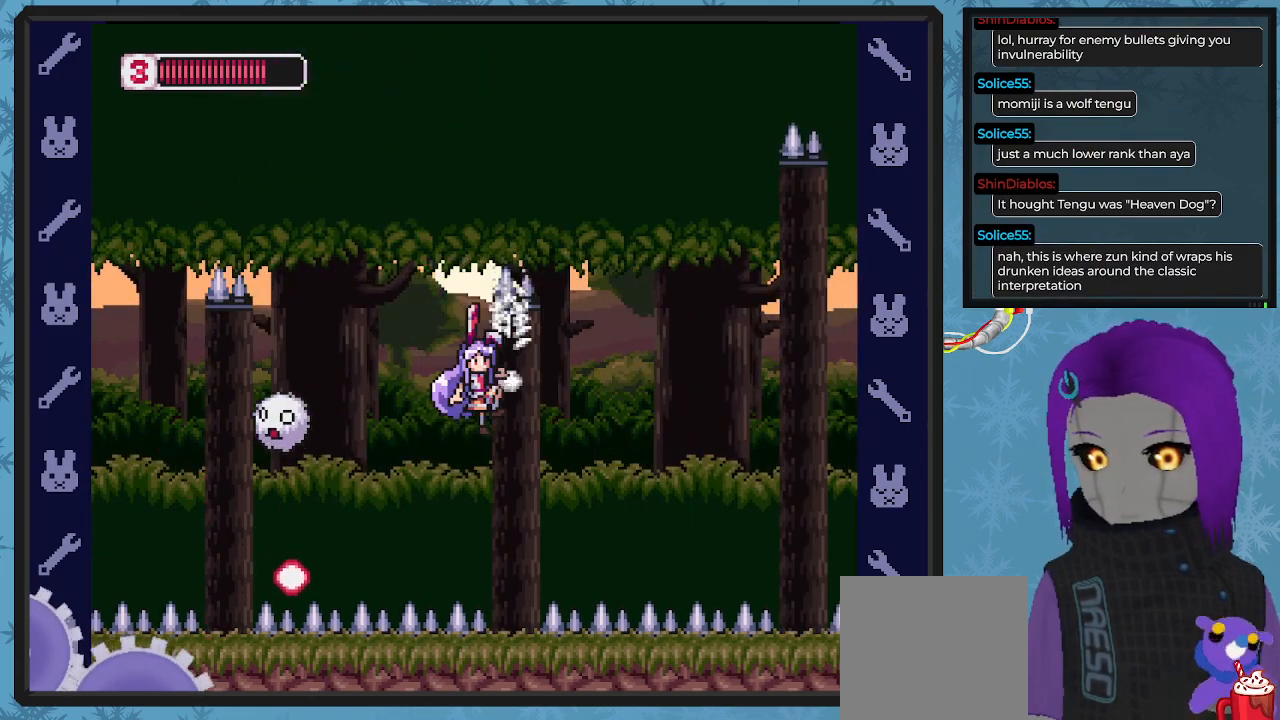
{"buttons": ["B", "DPAD_RIGHT"], "left_stick": "center", "events": [[333, "DPAD_DOWN", "down"], [367, "DPAD_DOWN", "up"], [400, "A", "up"]]}
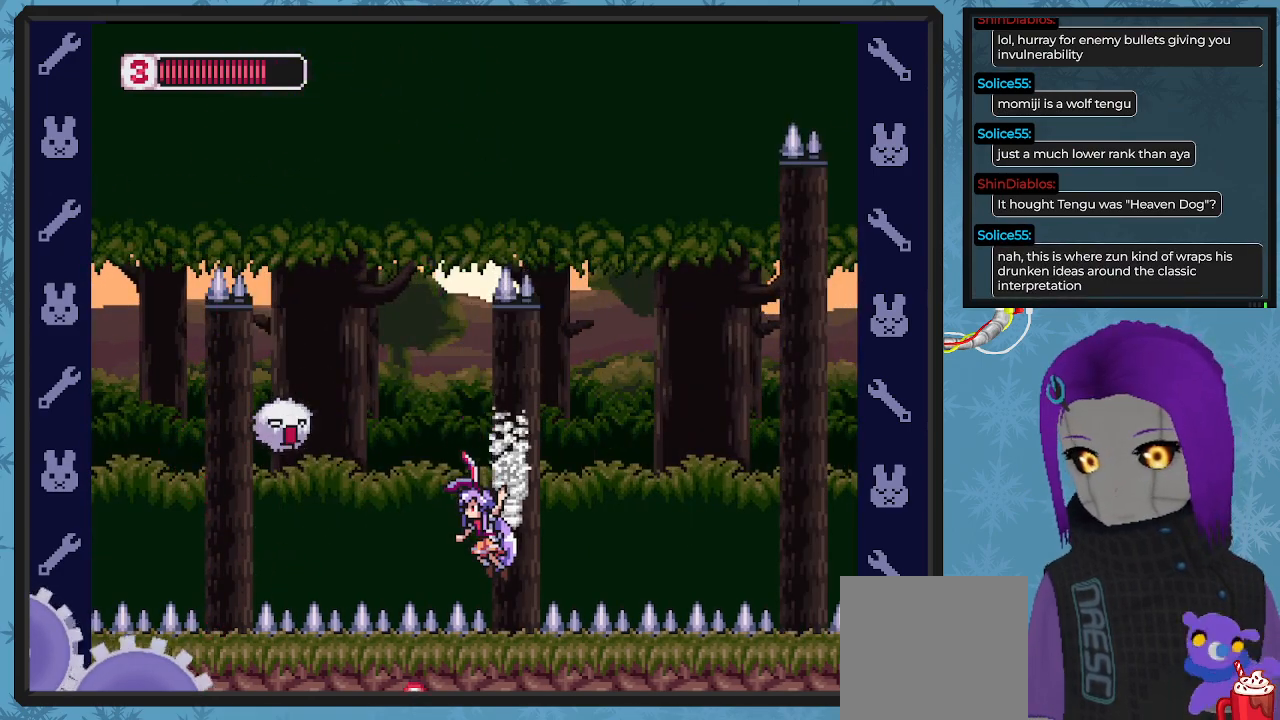
{"buttons": ["B", "DPAD_RIGHT"], "left_stick": "center", "events": [[33, "A", "down"], [233, "A", "up"]]}
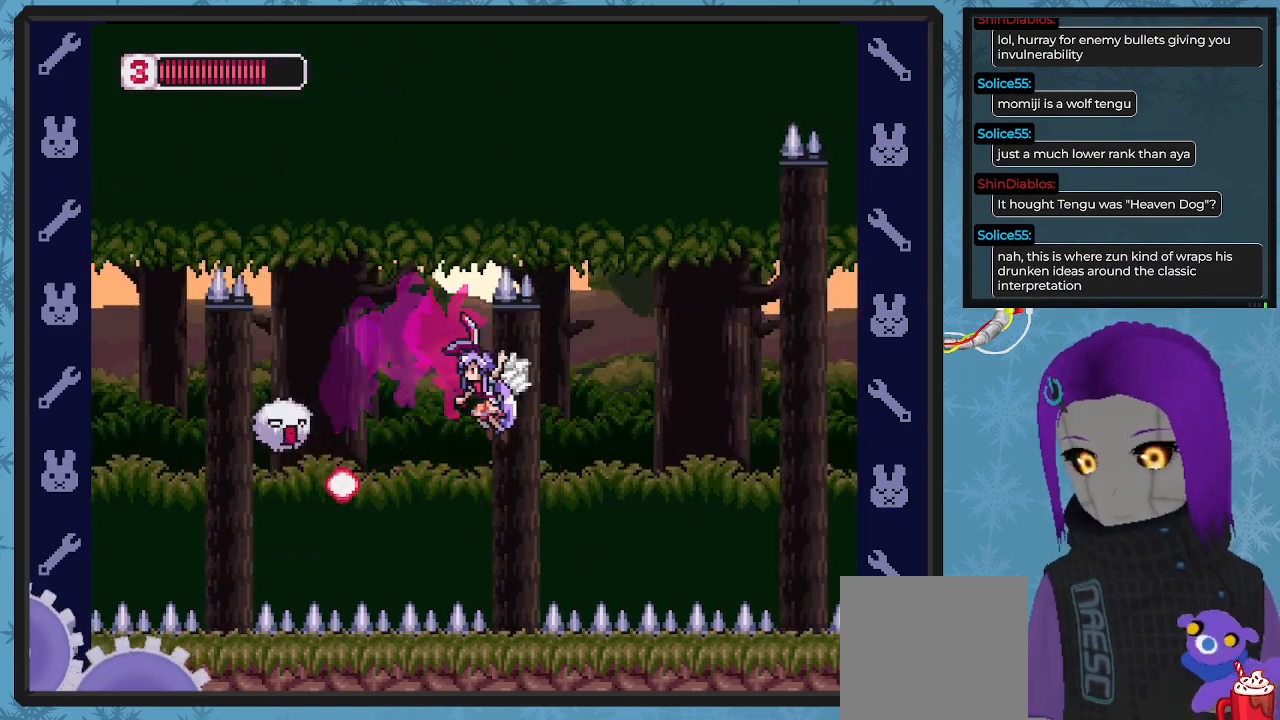
{"buttons": ["A", "B", "DPAD_RIGHT"], "left_stick": "center", "events": [[33, "A", "down"], [67, "DPAD_DOWN", "down"], [167, "DPAD_DOWN", "up"]]}
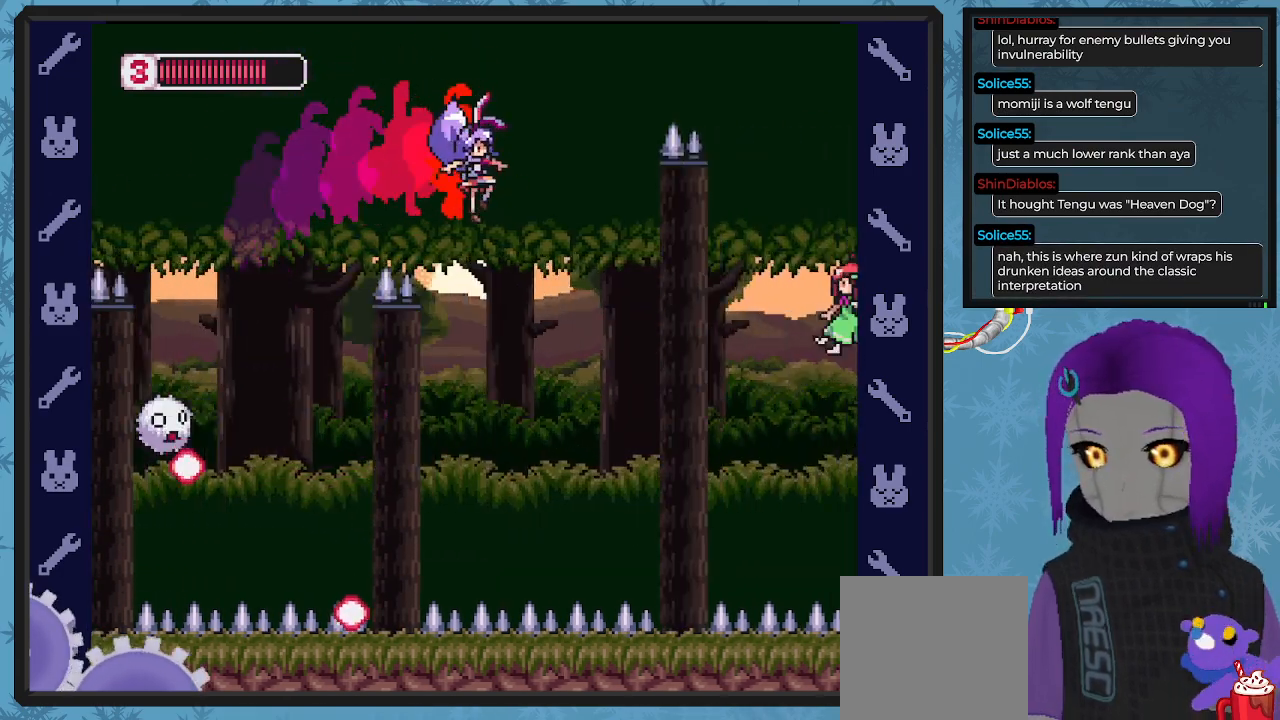
{"buttons": ["A", "B", "DPAD_RIGHT"], "left_stick": "center", "events": [[200, "A", "up"], [433, "A", "down"]]}
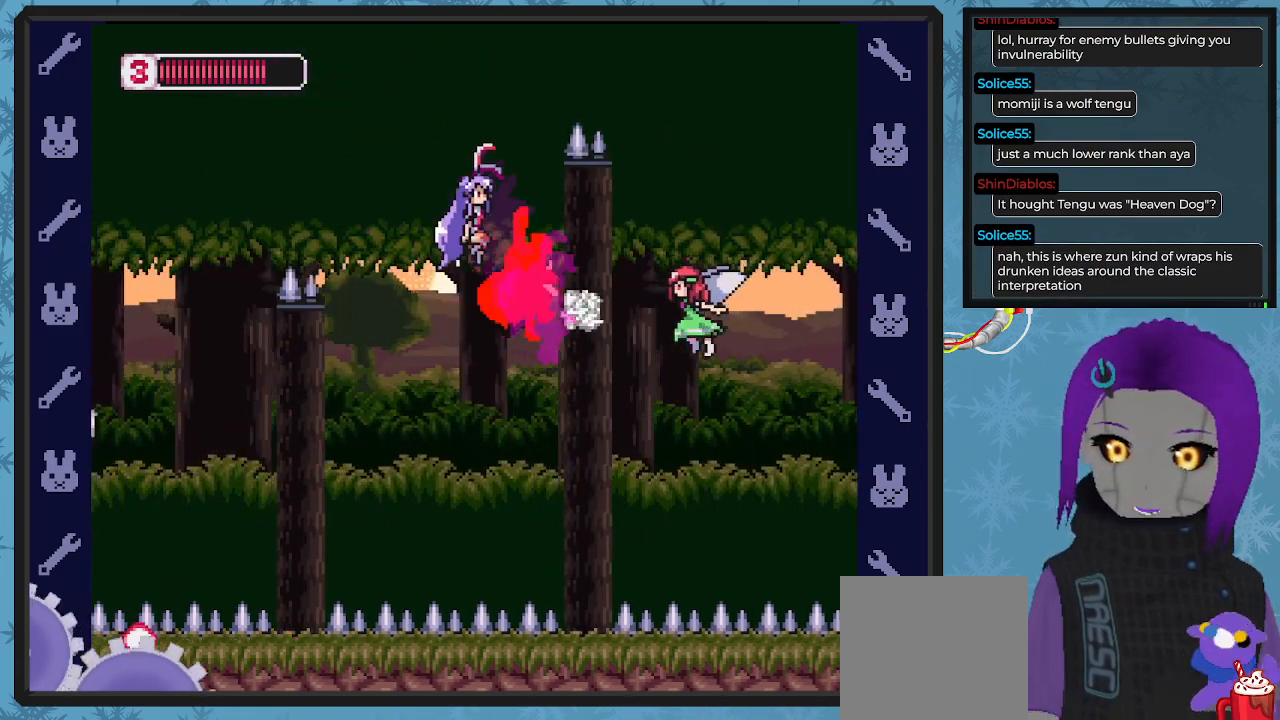
{"buttons": ["B", "DPAD_RIGHT"], "left_stick": "center", "events": [[133, "A", "up"]]}
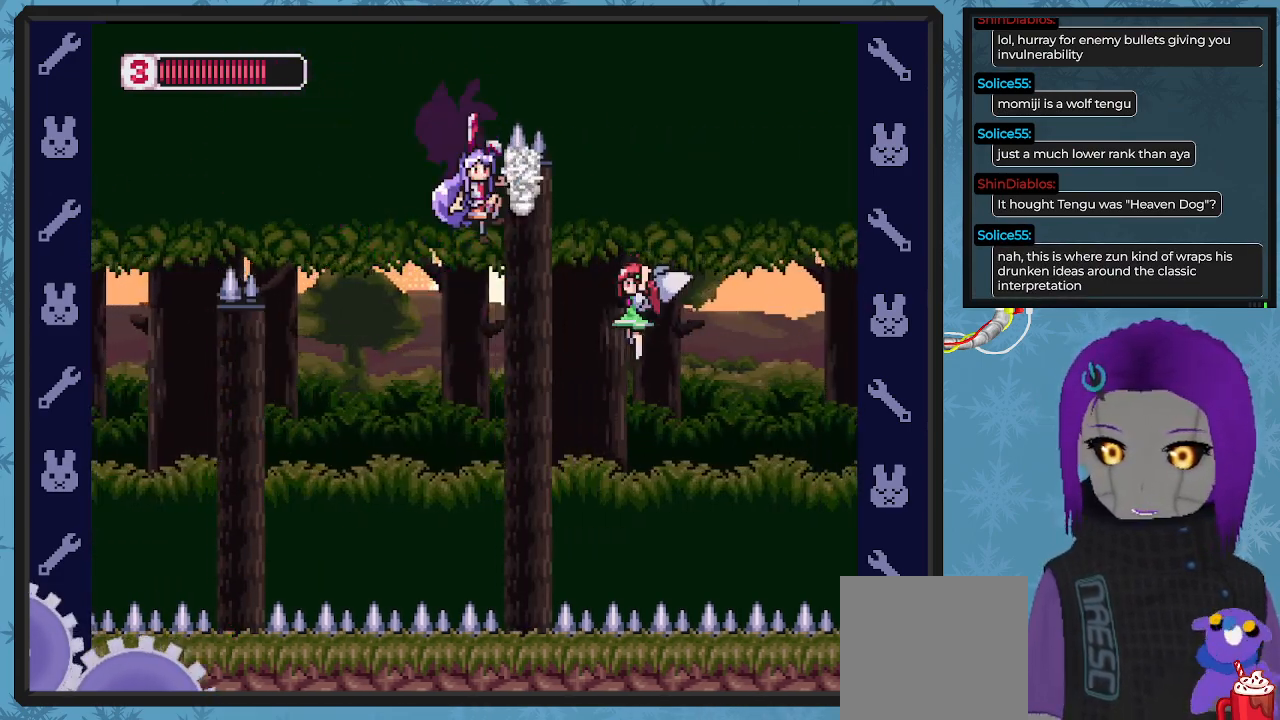
{"buttons": ["A", "B", "DPAD_RIGHT"], "left_stick": "center", "events": [[33, "A", "down"]]}
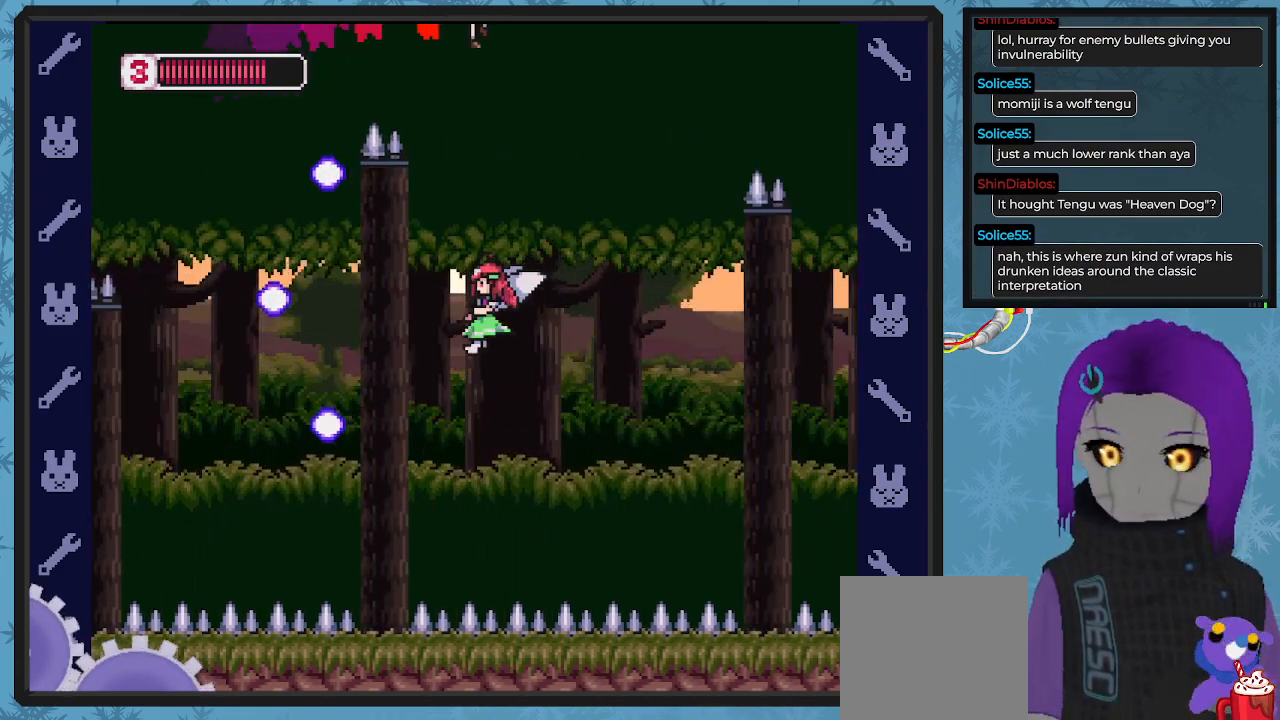
{"buttons": ["B", "DPAD_RIGHT"], "left_stick": "center", "events": [[200, "A", "up"]]}
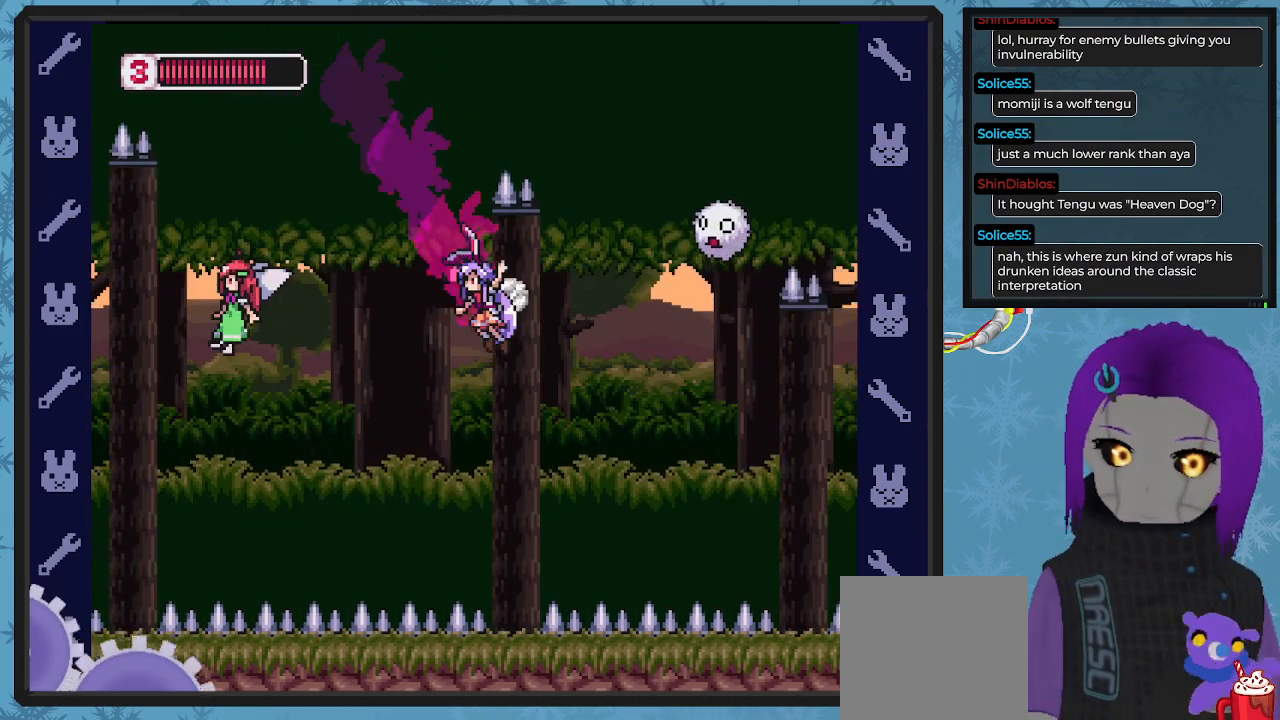
{"buttons": ["A", "B", "DPAD_RIGHT"], "left_stick": "center", "events": [[400, "A", "down"]]}
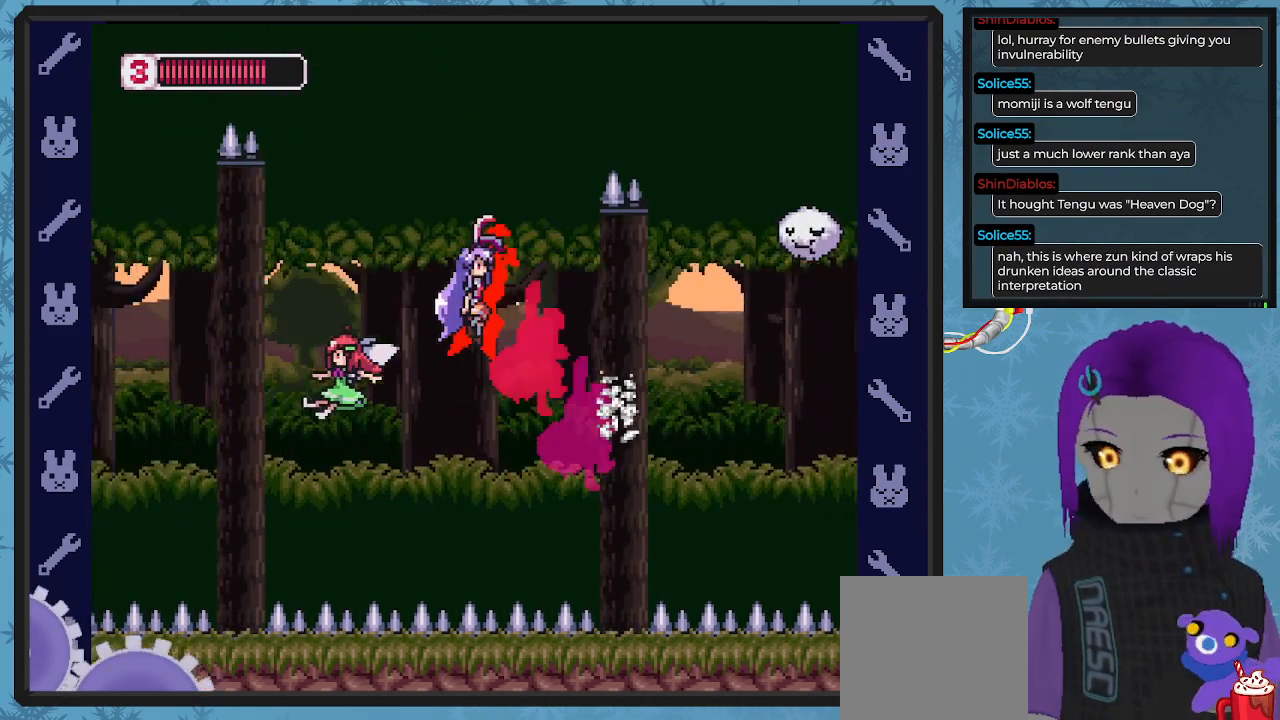
{"buttons": ["A", "B", "DPAD_DOWN", "DPAD_RIGHT"], "left_stick": "center", "events": [[67, "A", "up"], [400, "A", "down"], [467, "DPAD_DOWN", "down"]]}
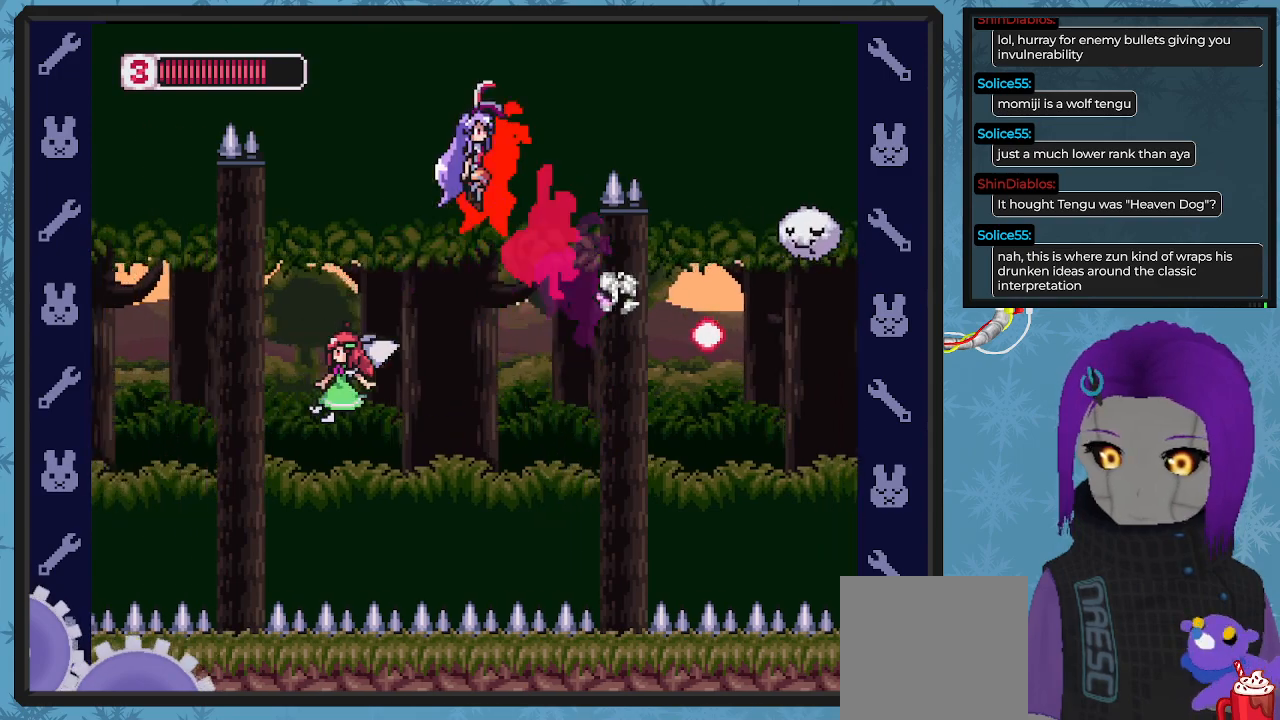
{"buttons": ["A", "B", "DPAD_DOWN", "DPAD_RIGHT"], "left_stick": "center", "events": []}
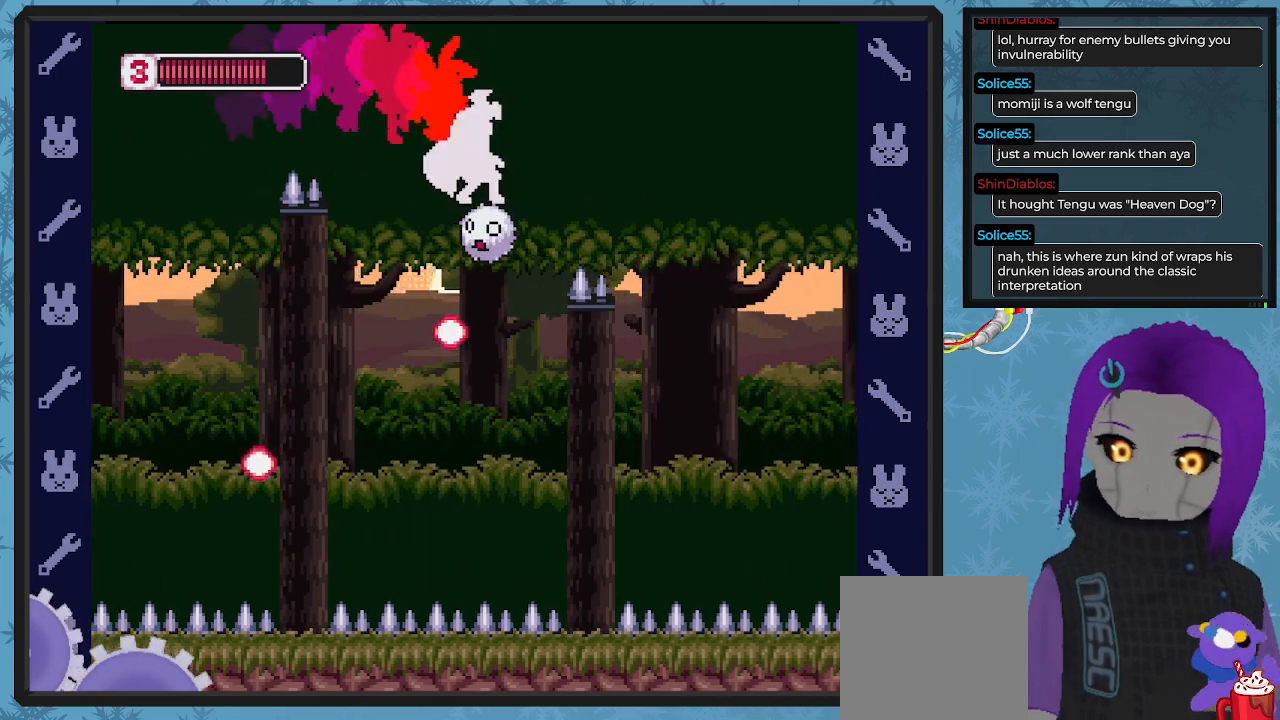
{"buttons": ["B", "DPAD_RIGHT"], "left_stick": "center", "events": [[67, "A", "up"], [100, "DPAD_DOWN", "up"]]}
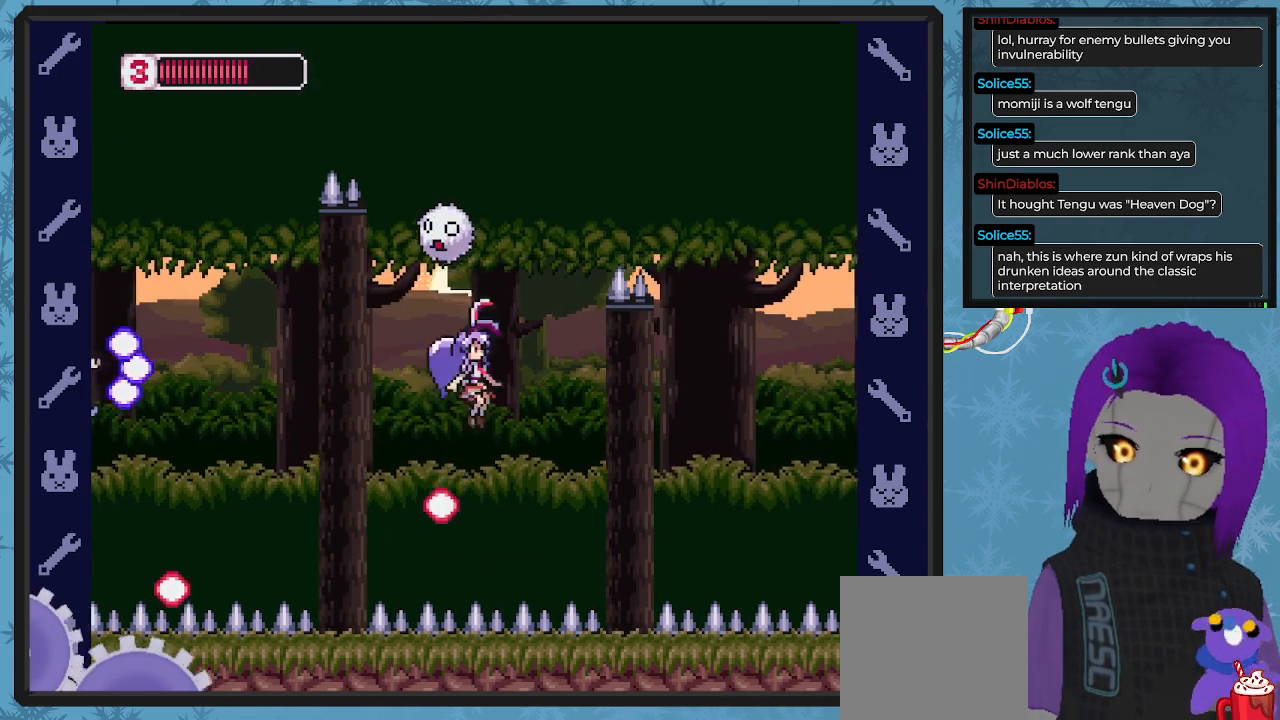
{"buttons": ["A", "B", "DPAD_RIGHT"], "left_stick": "center", "events": [[300, "A", "down"]]}
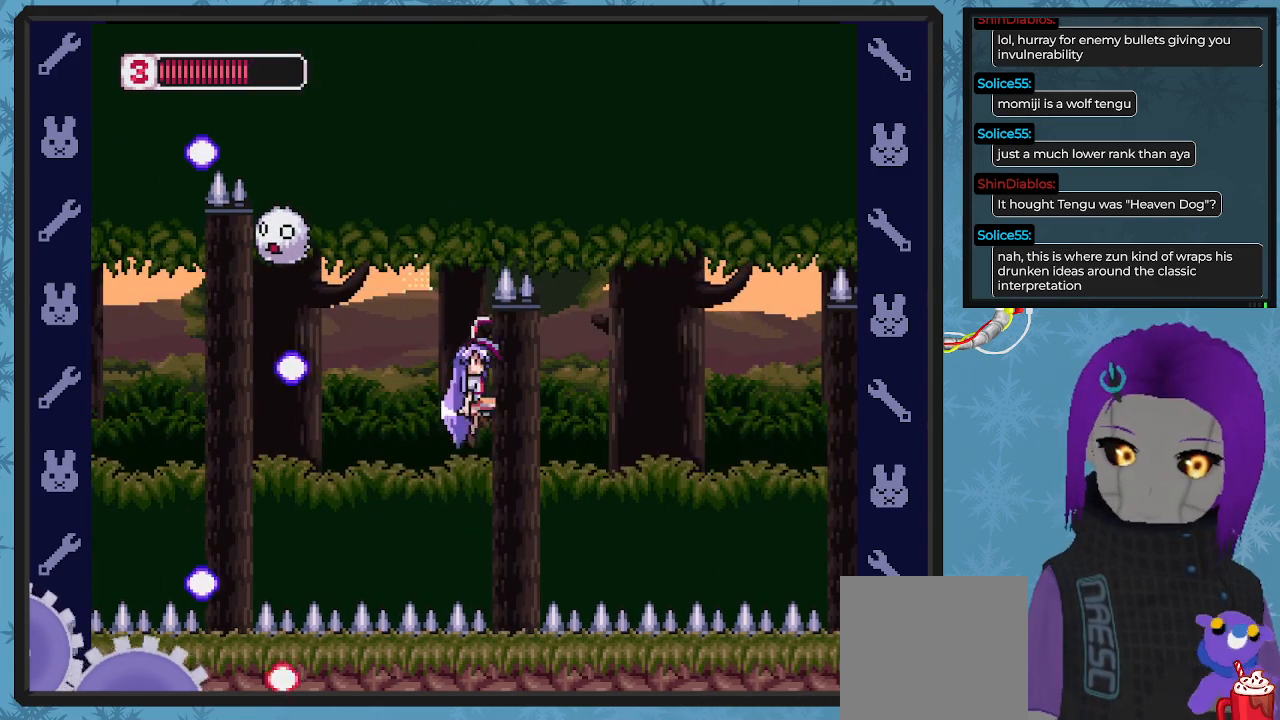
{"buttons": ["A", "B", "DPAD_DOWN", "DPAD_RIGHT"], "left_stick": "center", "events": [[33, "A", "up"], [300, "A", "down"], [300, "DPAD_DOWN", "down"]]}
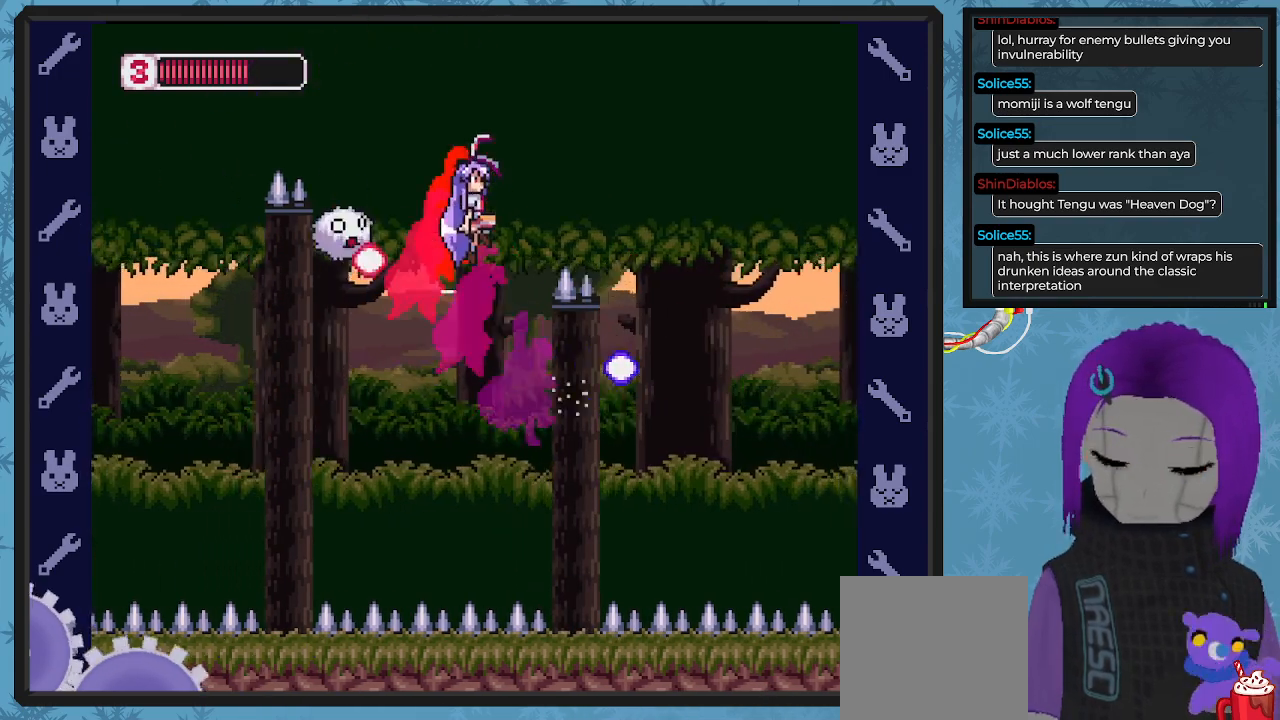
{"buttons": ["B", "DPAD_DOWN", "DPAD_RIGHT"], "left_stick": "center", "events": [[500, "A", "up"]]}
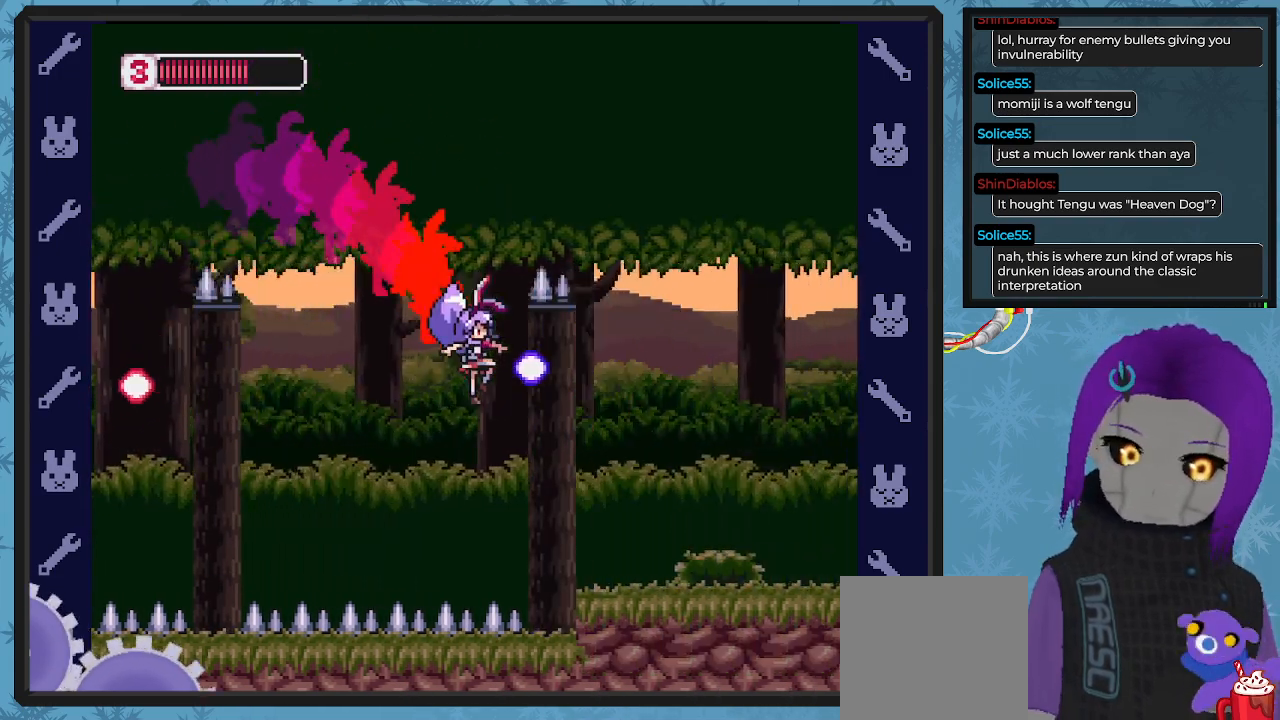
{"buttons": ["A", "B", "DPAD_DOWN", "DPAD_RIGHT"], "left_stick": "center", "events": [[33, "DPAD_DOWN", "up"], [167, "A", "down"], [167, "DPAD_DOWN", "down"]]}
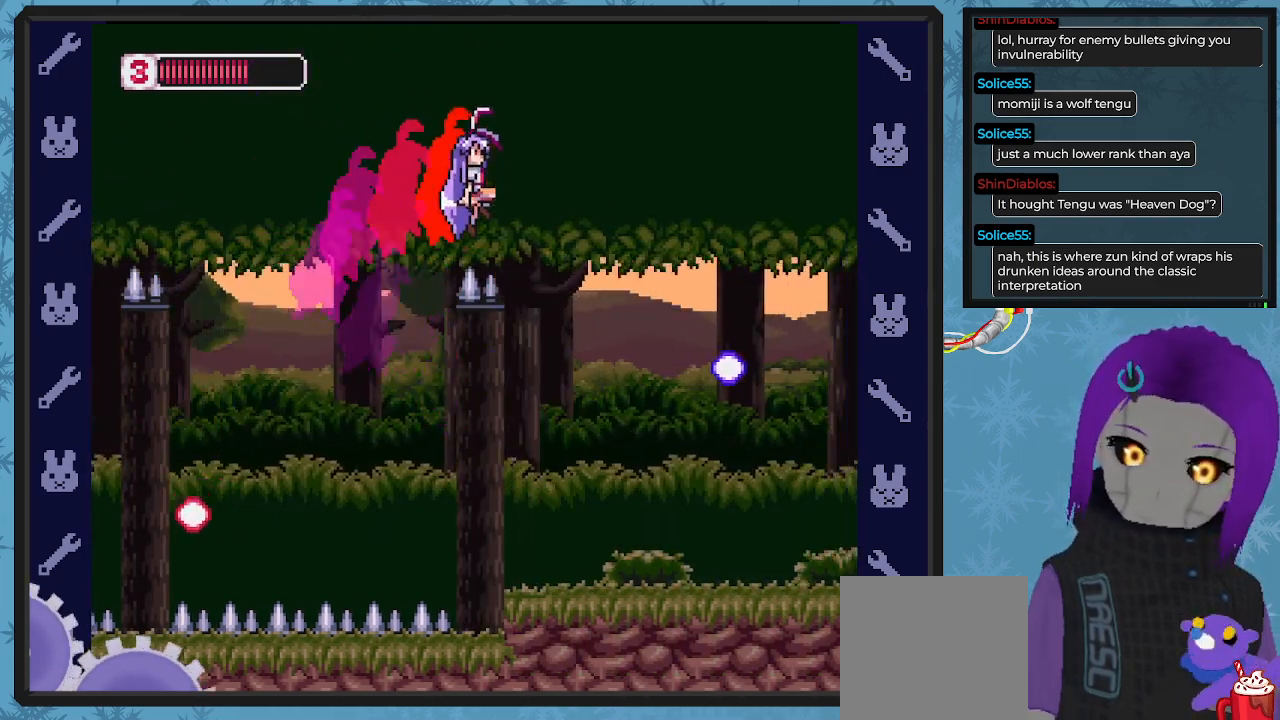
{"buttons": ["DPAD_RIGHT"], "left_stick": "center", "events": [[267, "A", "up"], [367, "DPAD_DOWN", "up"], [500, "B", "up"]]}
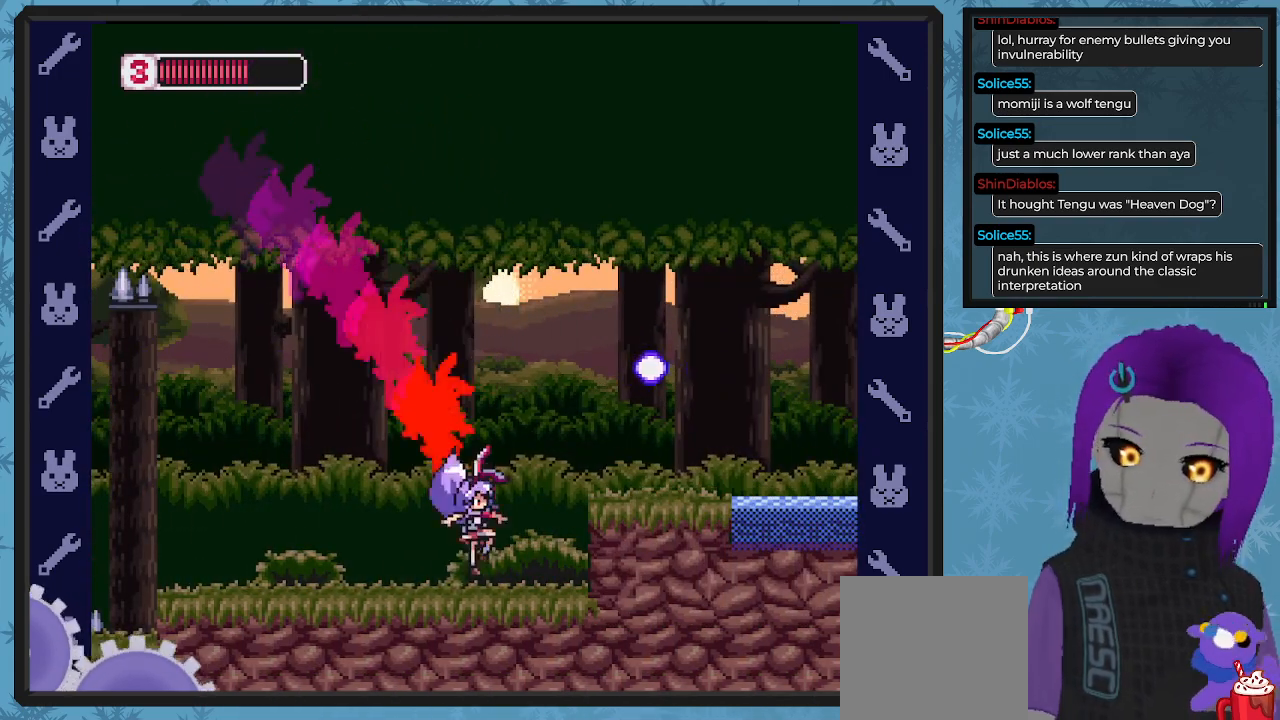
{"buttons": ["A", "DPAD_RIGHT"], "left_stick": "center", "events": [[33, "DPAD_RIGHT", "up"], [200, "DPAD_RIGHT", "down"], [433, "A", "down"]]}
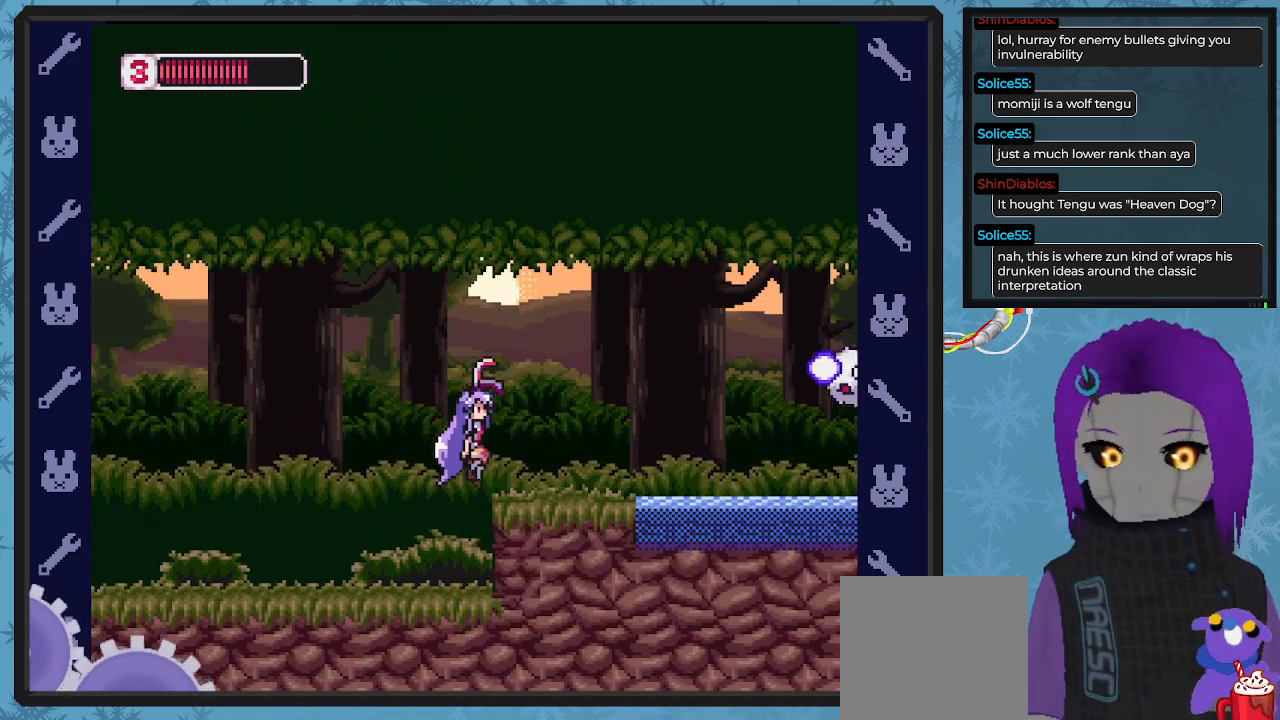
{"buttons": [], "left_stick": "center", "events": [[100, "A", "up"], [333, "DPAD_RIGHT", "up"]]}
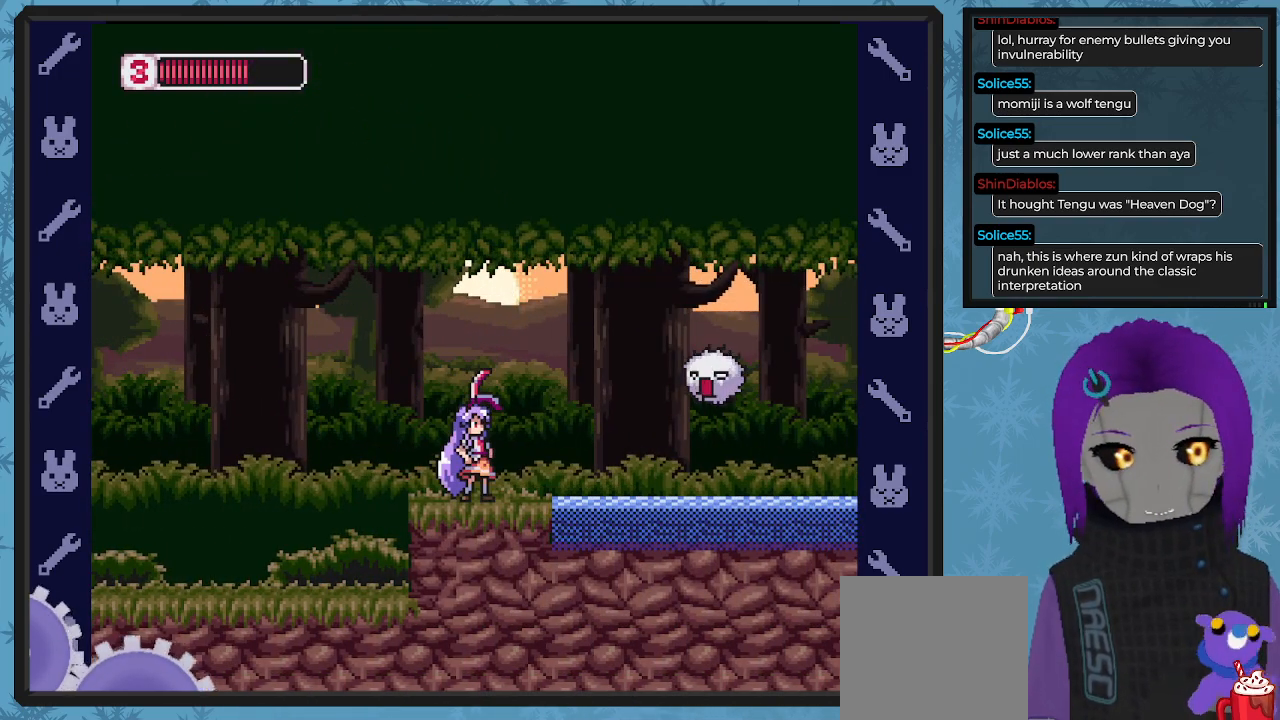
{"buttons": ["DPAD_UP"], "left_stick": "center", "events": [[233, "X", "down"], [333, "X", "up"], [400, "X", "down"], [433, "DPAD_UP", "down"], [467, "X", "up"]]}
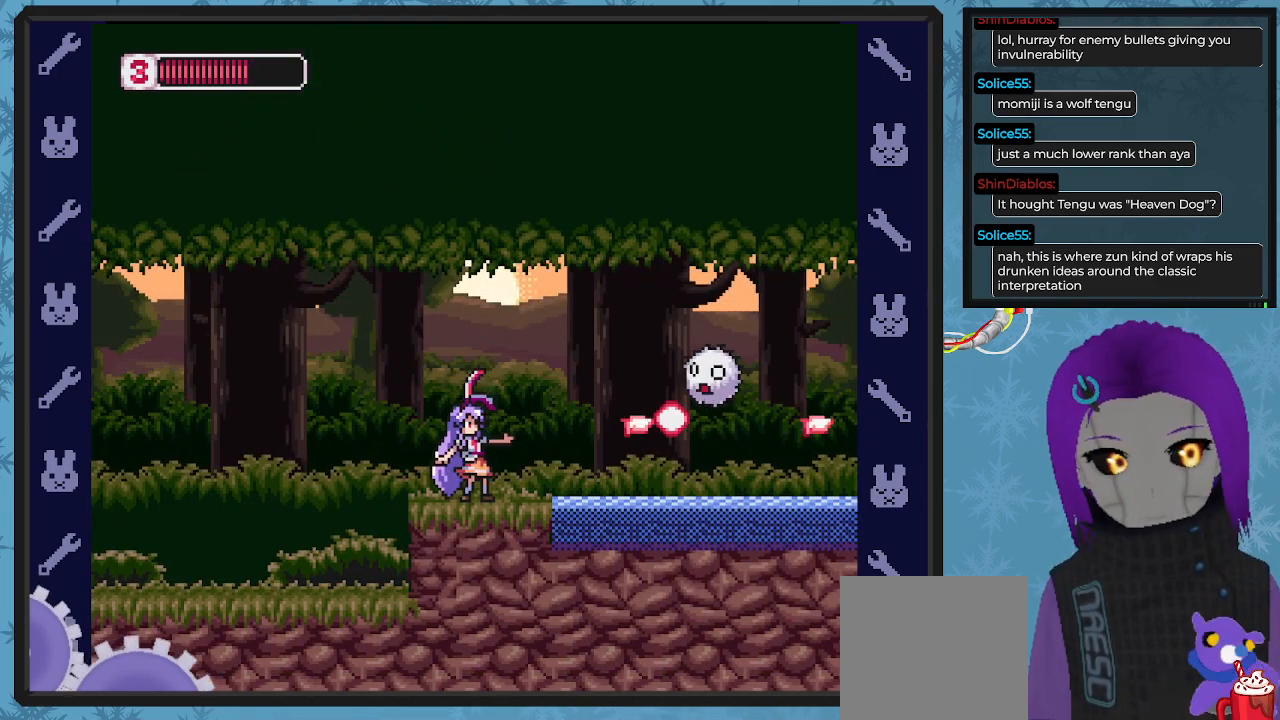
{"buttons": ["X", "DPAD_UP"], "left_stick": "center", "events": [[67, "X", "down"], [133, "X", "up"], [200, "X", "down"], [267, "X", "up"], [367, "X", "down"], [433, "X", "up"], [500, "X", "down"]]}
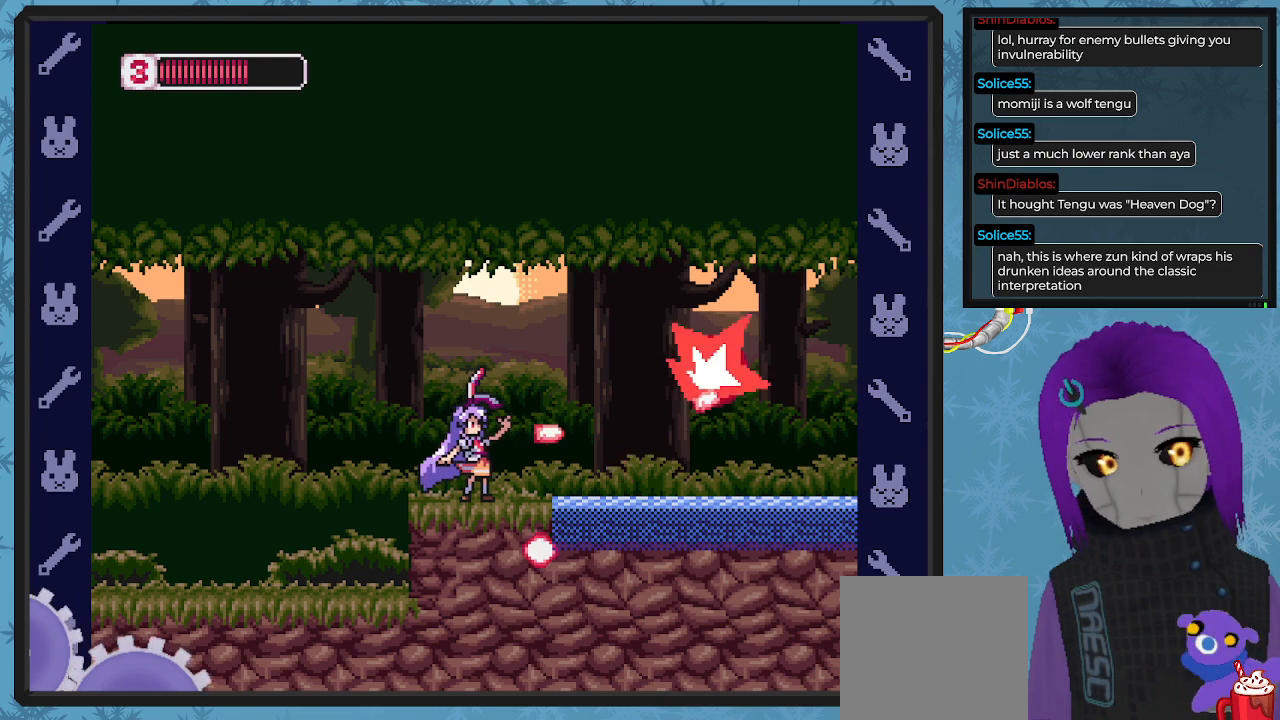
{"buttons": [], "left_stick": "center", "events": [[100, "X", "up"], [167, "X", "down"], [267, "X", "up"], [333, "DPAD_UP", "up"], [367, "X", "down"], [467, "X", "up"]]}
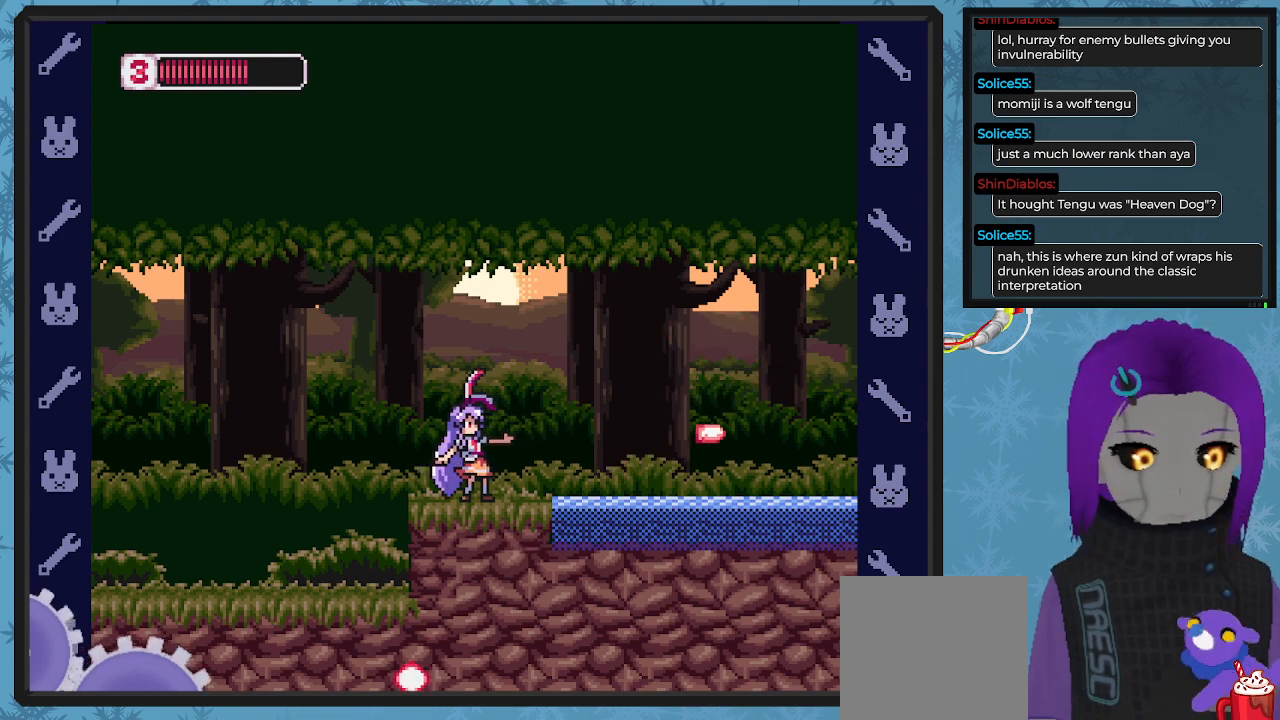
{"buttons": [], "left_stick": "center", "events": [[100, "DPAD_RIGHT", "down"], [267, "DPAD_RIGHT", "up"]]}
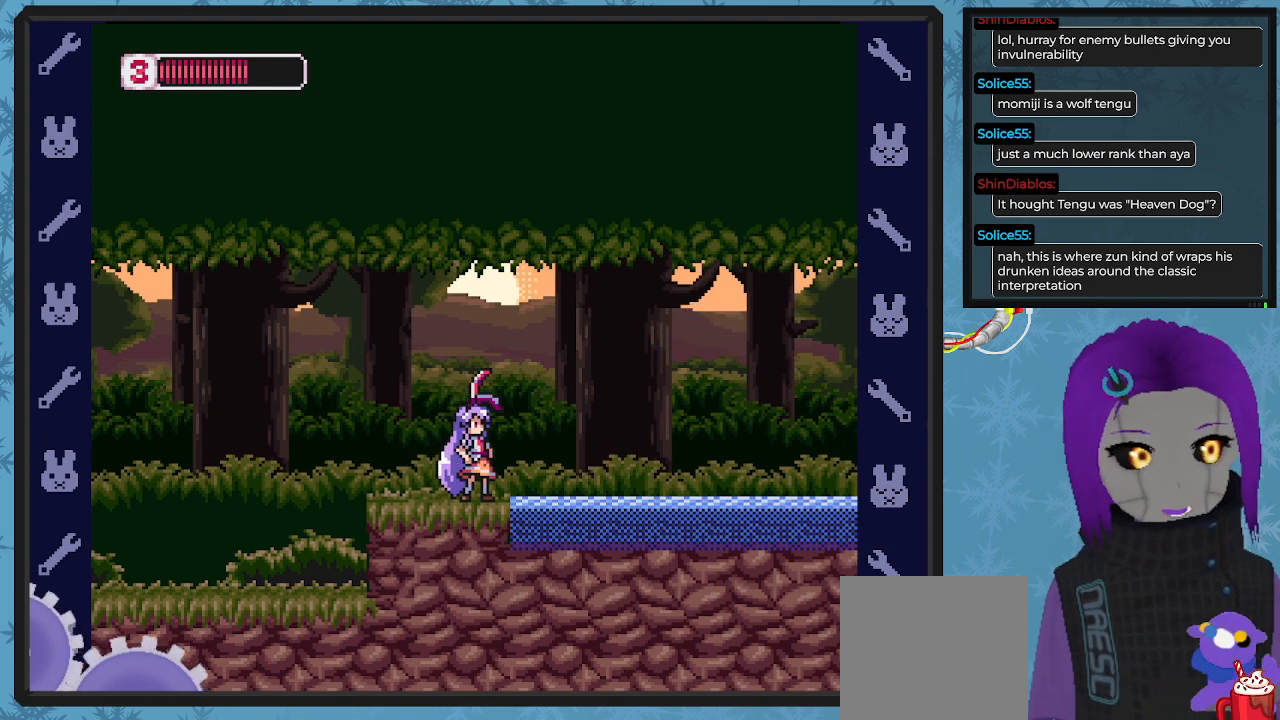
{"buttons": [], "left_stick": "center", "events": []}
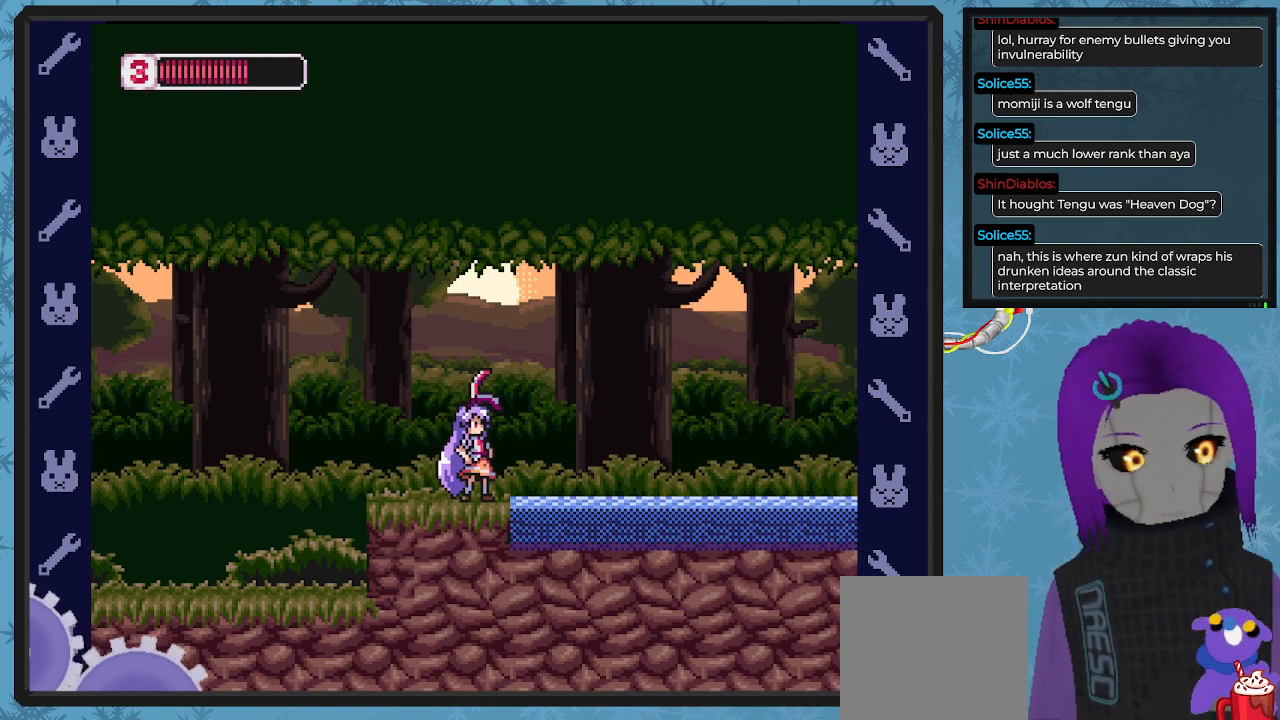
{"buttons": [], "left_stick": "center", "events": []}
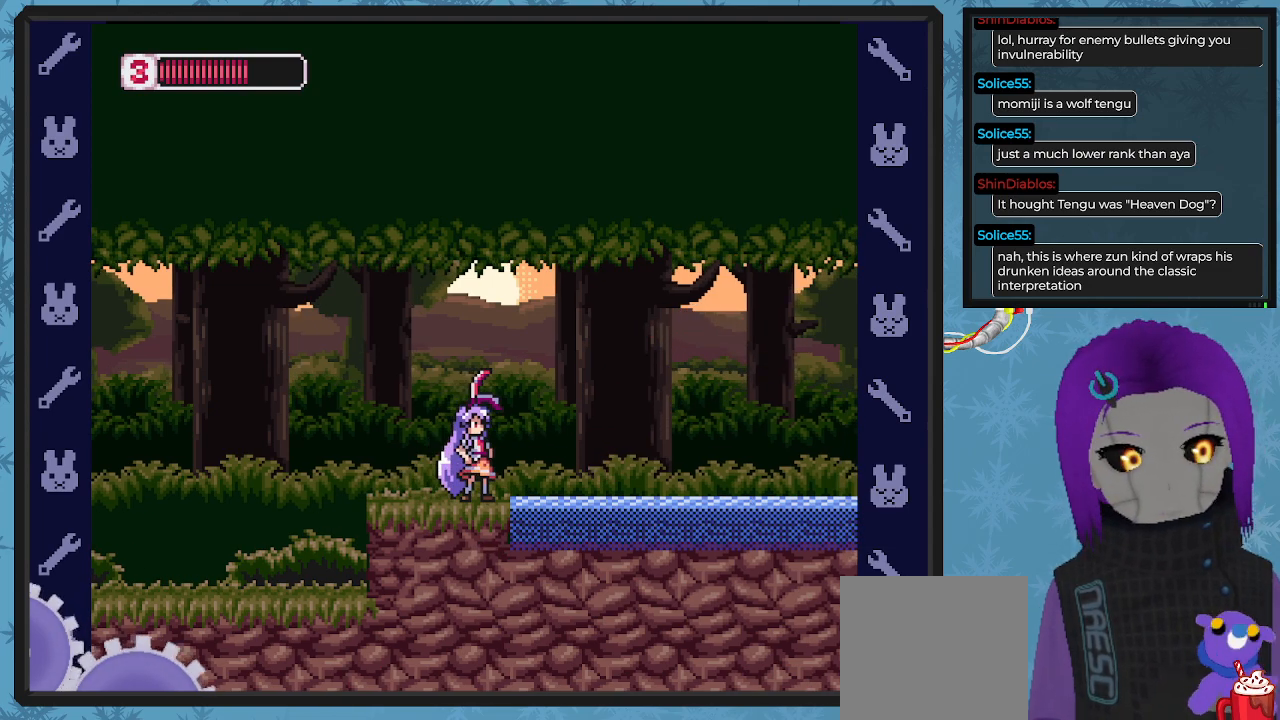
{"buttons": [], "left_stick": "center", "events": []}